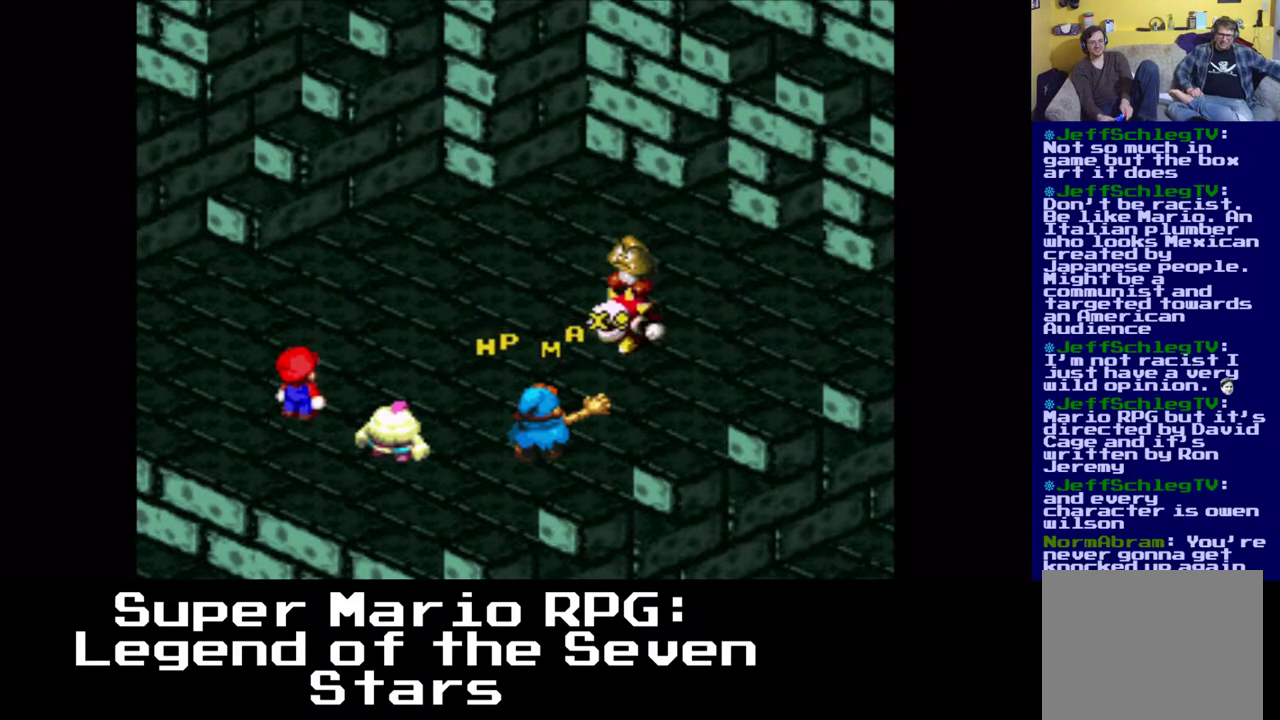
Gameplay with a controller (Xbox layout); each line is a JSON object with the inputs held at the frame after it. "events" lists button and stick changes between this image and that frame as [ms after this image, input, new state], when the widget could be followed in between. Not read: left_stick right_stick.
{"buttons": [], "events": [[150, "B", "down"], [317, "B", "up"]]}
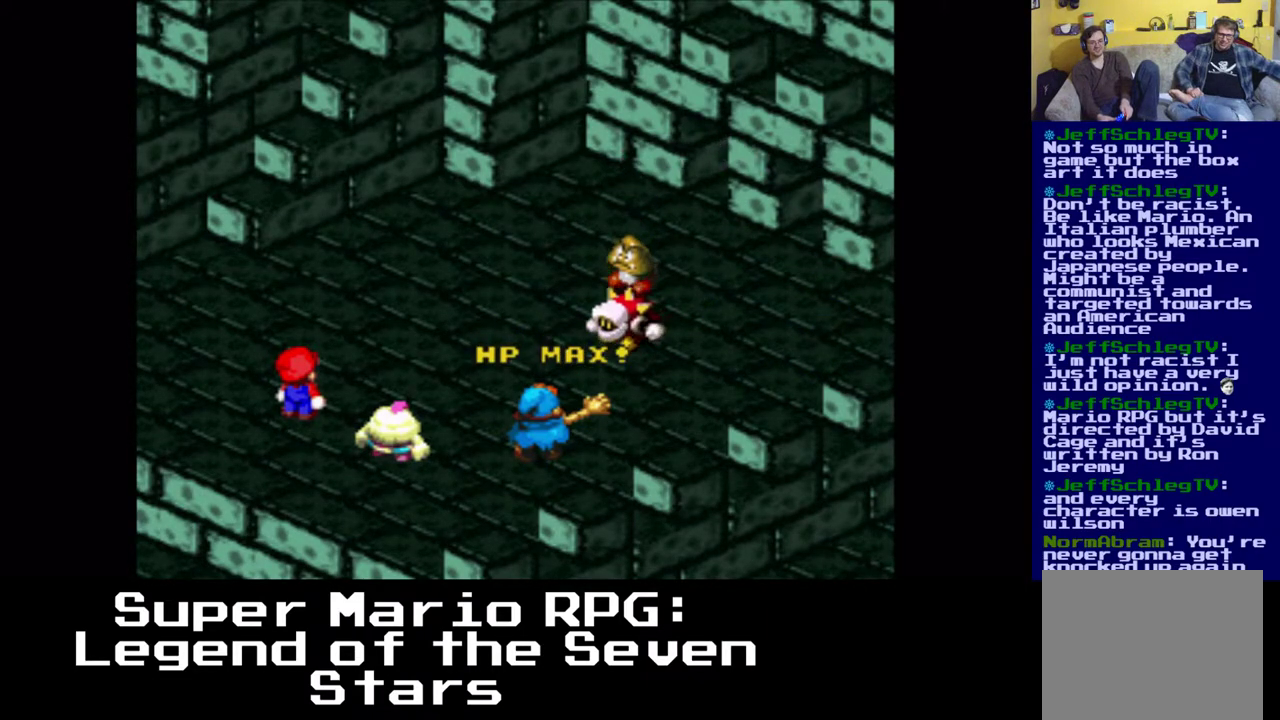
{"buttons": [], "events": []}
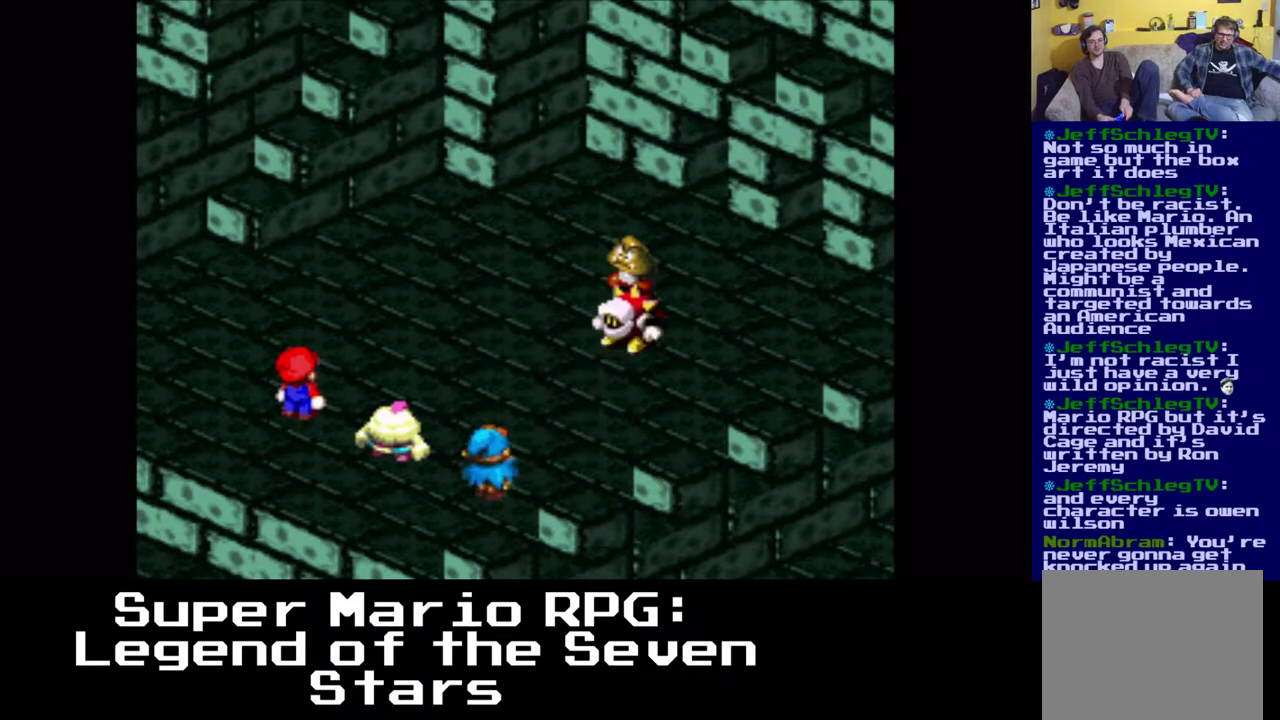
{"buttons": [], "events": []}
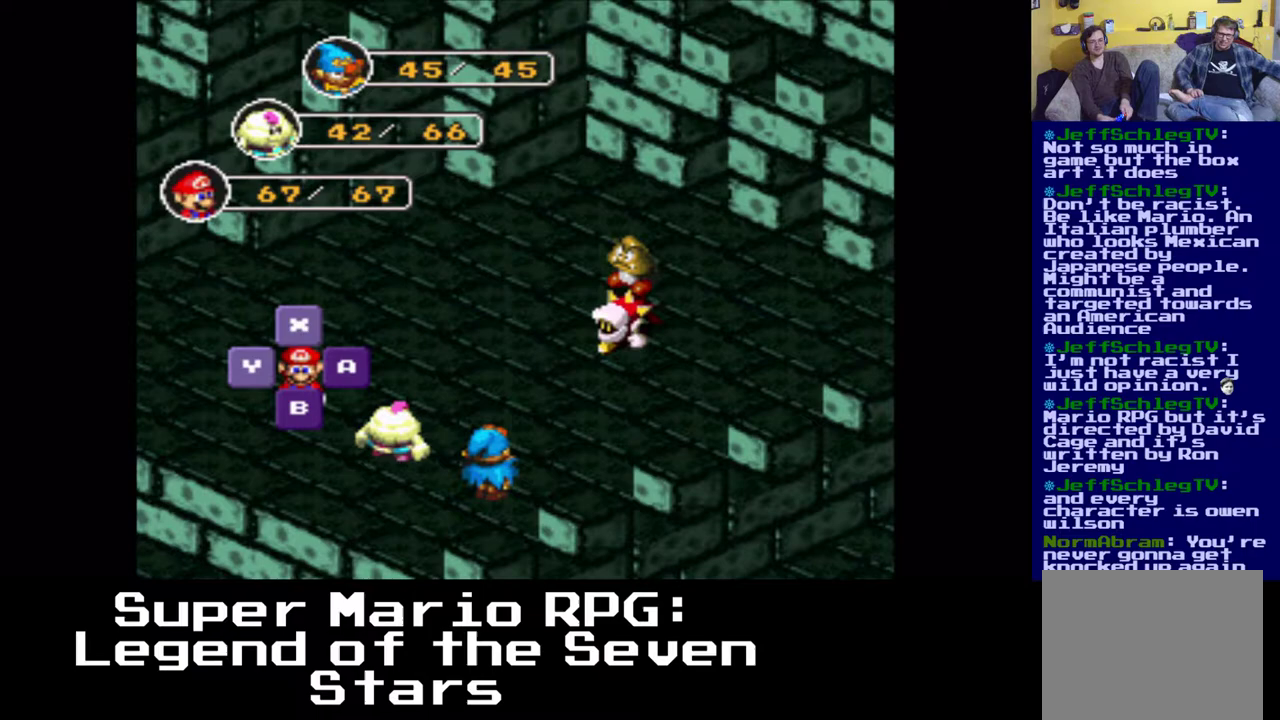
{"buttons": [], "events": [[50, "B", "down"], [183, "B", "up"]]}
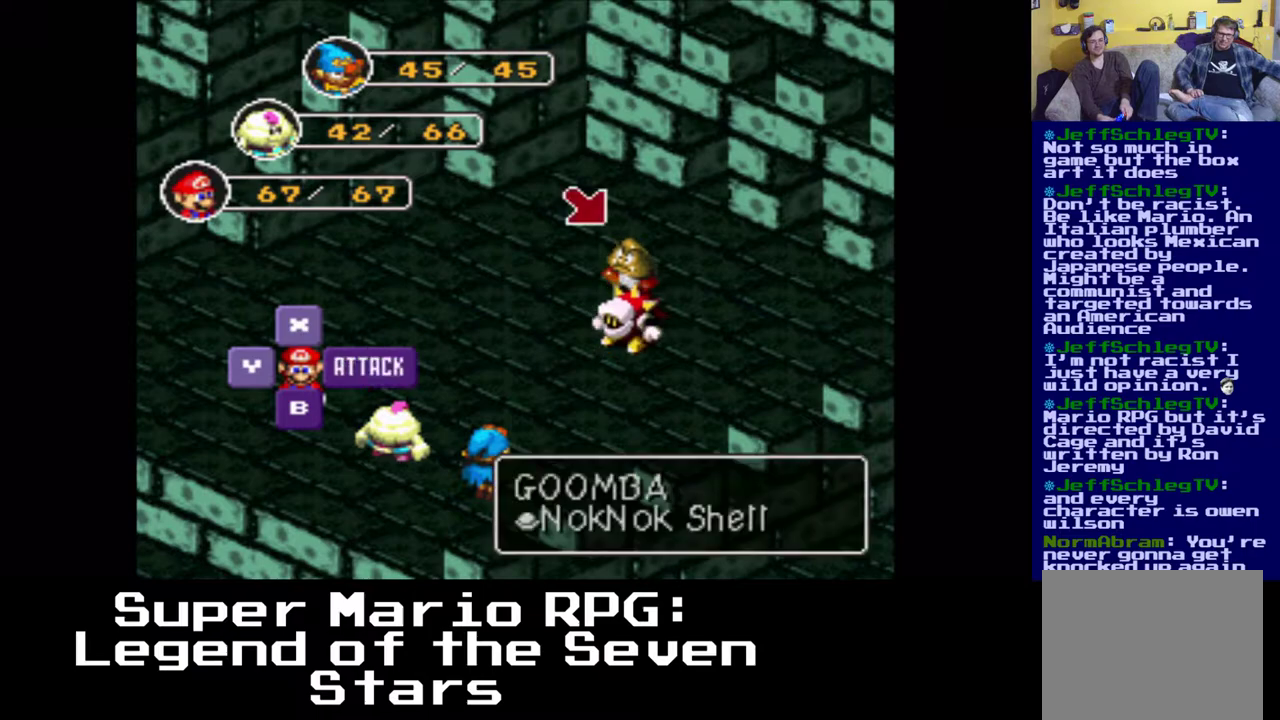
{"buttons": [], "events": [[67, "B", "down"], [233, "B", "up"]]}
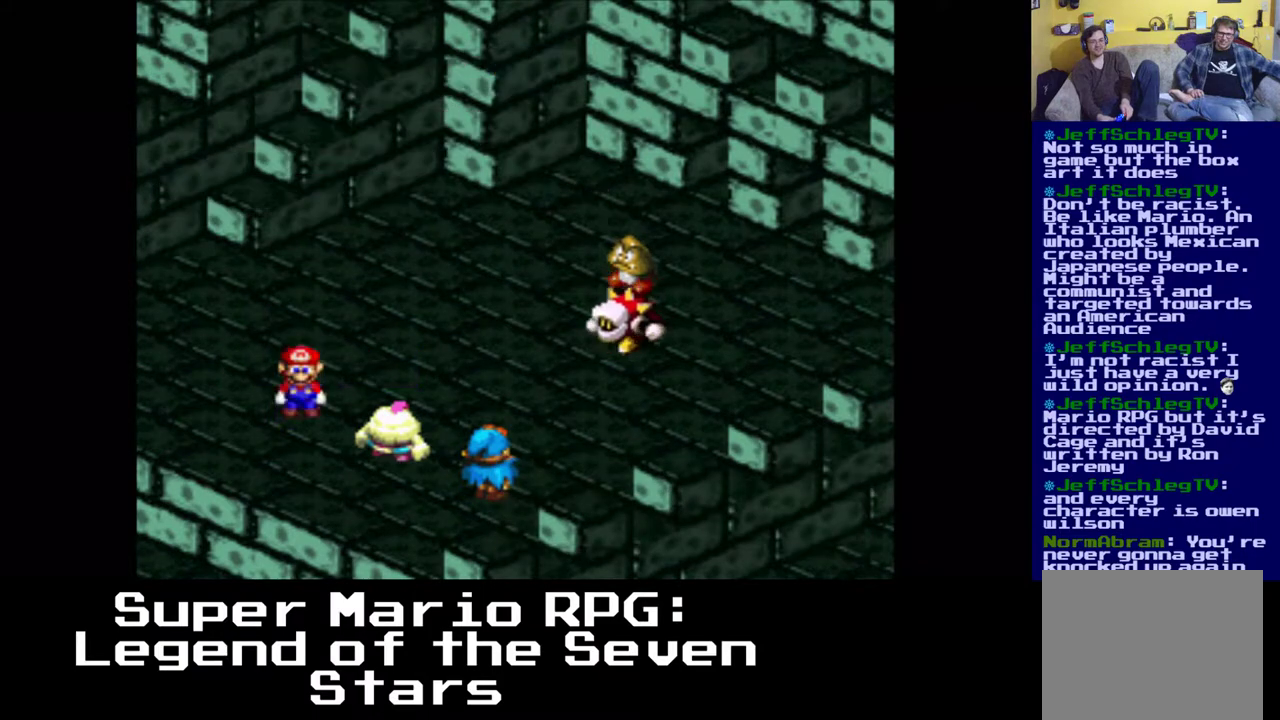
{"buttons": [], "events": [[250, "B", "down"], [383, "B", "up"]]}
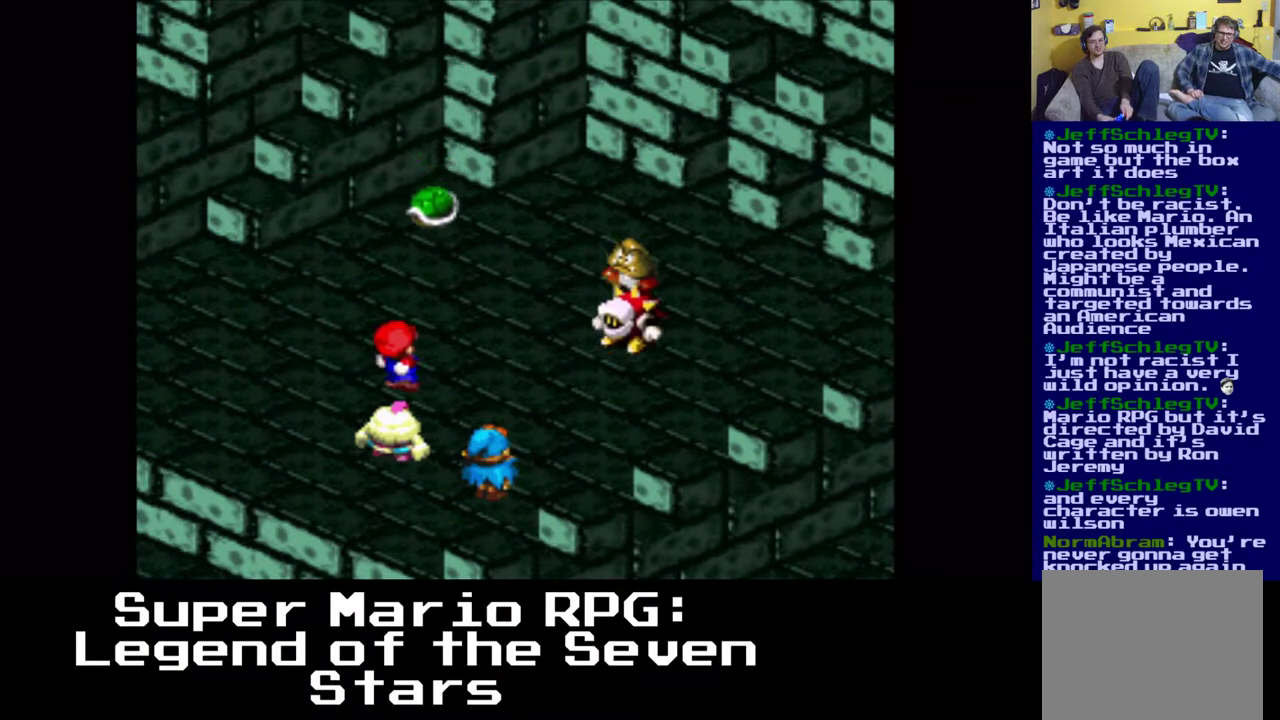
{"buttons": [], "events": [[167, "B", "down"], [300, "B", "up"]]}
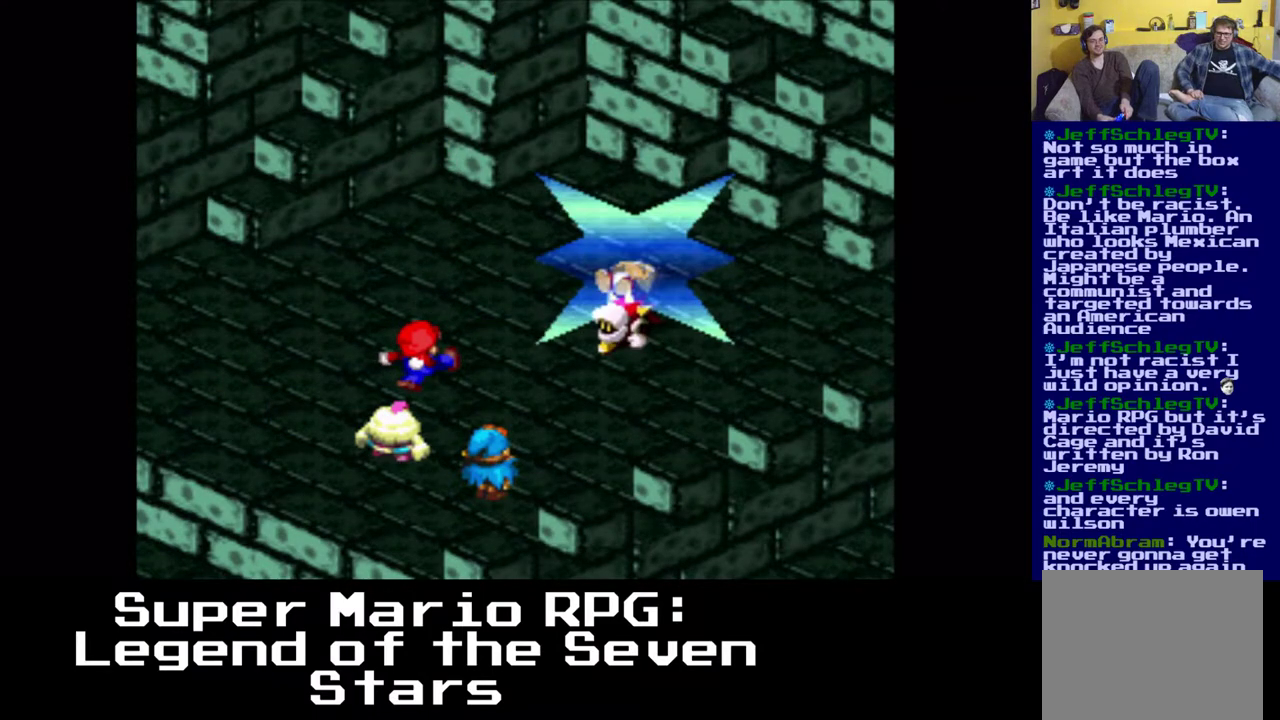
{"buttons": [], "events": []}
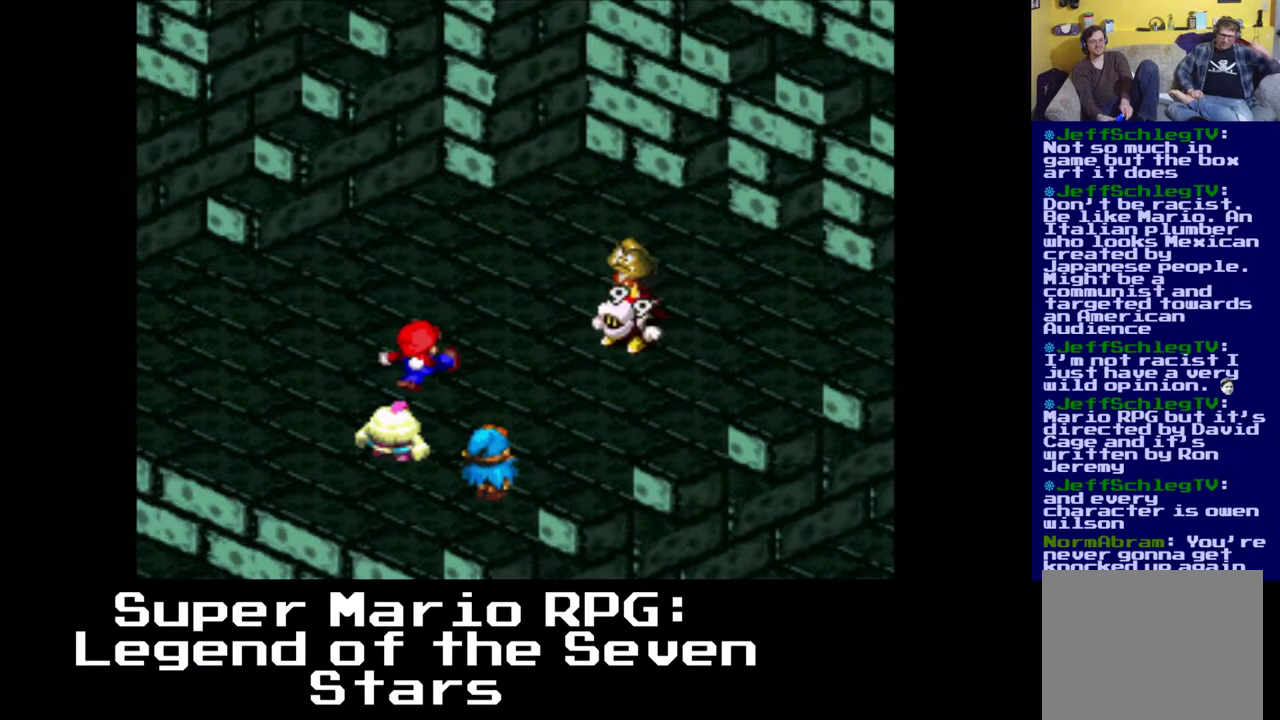
{"buttons": [], "events": []}
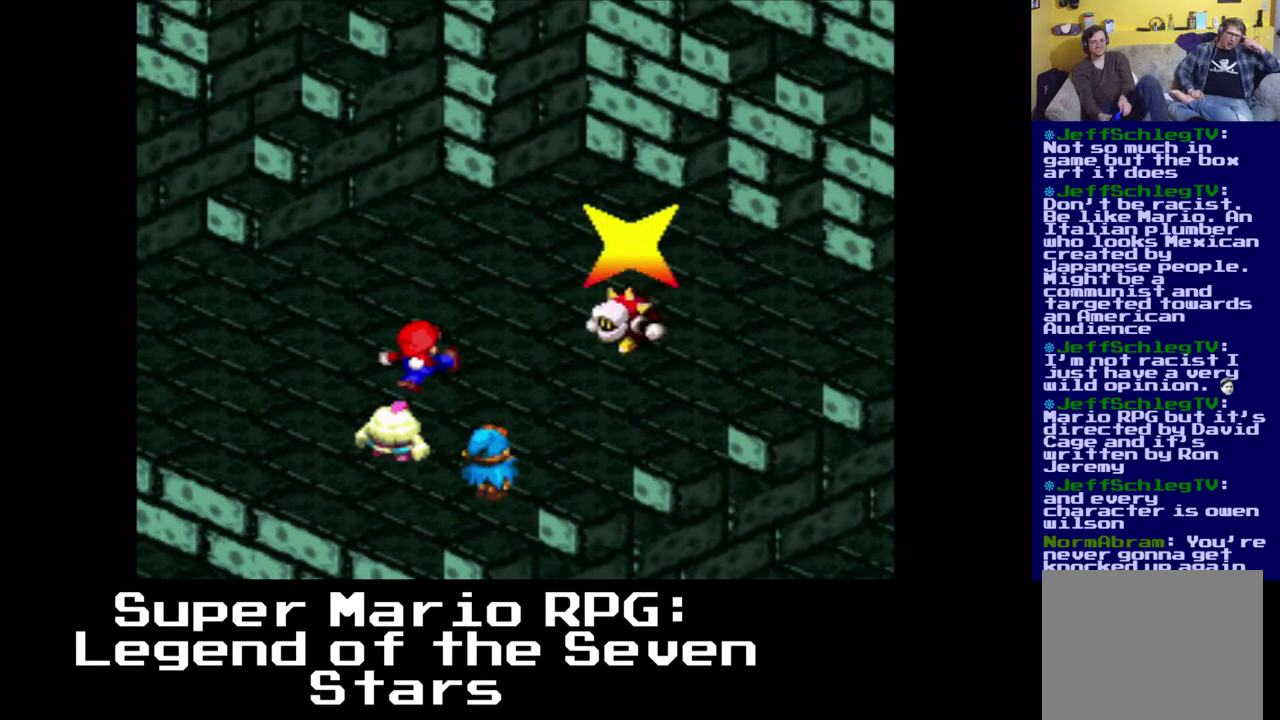
{"buttons": [], "events": []}
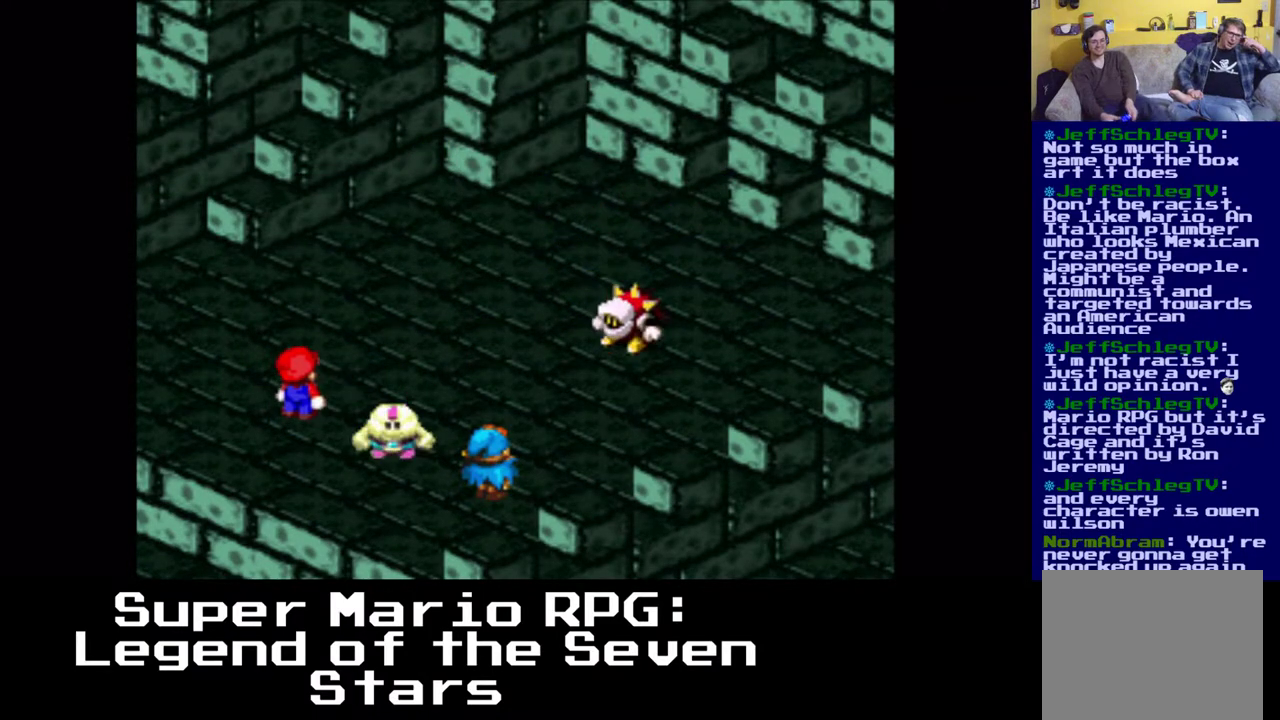
{"buttons": ["B"], "events": [[450, "B", "down"]]}
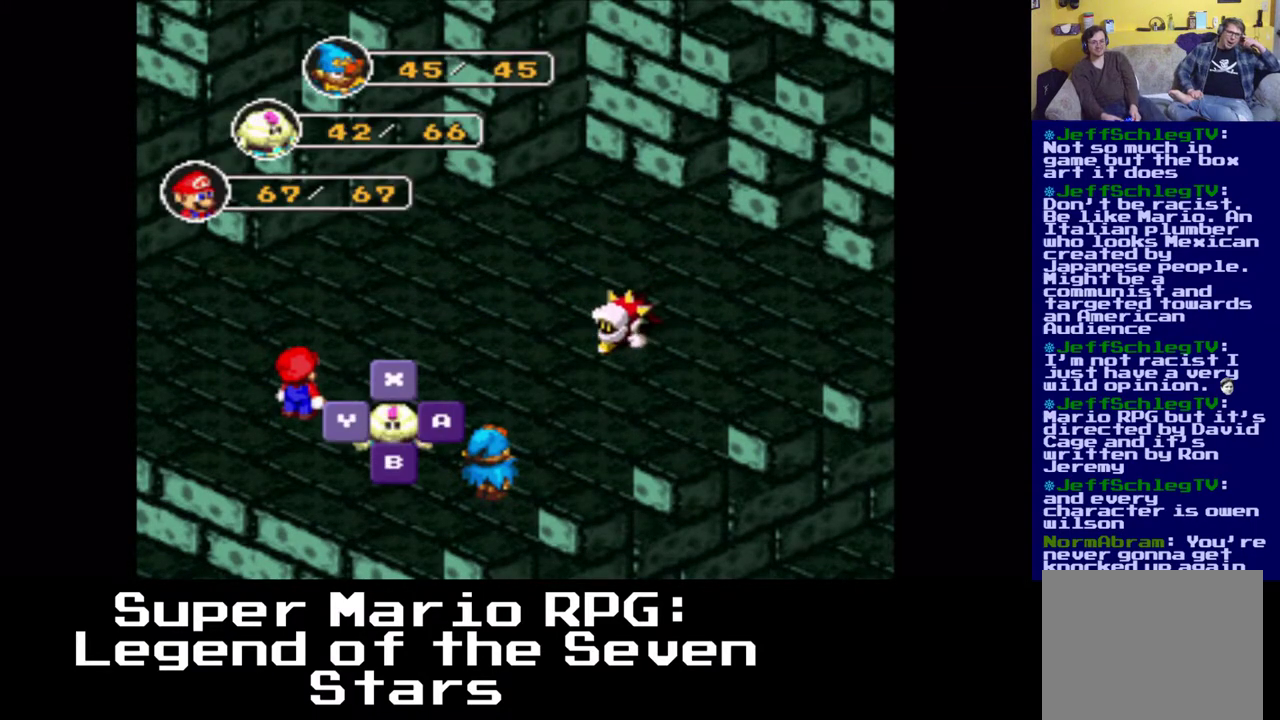
{"buttons": [], "events": [[100, "B", "up"], [333, "B", "down"], [500, "B", "up"]]}
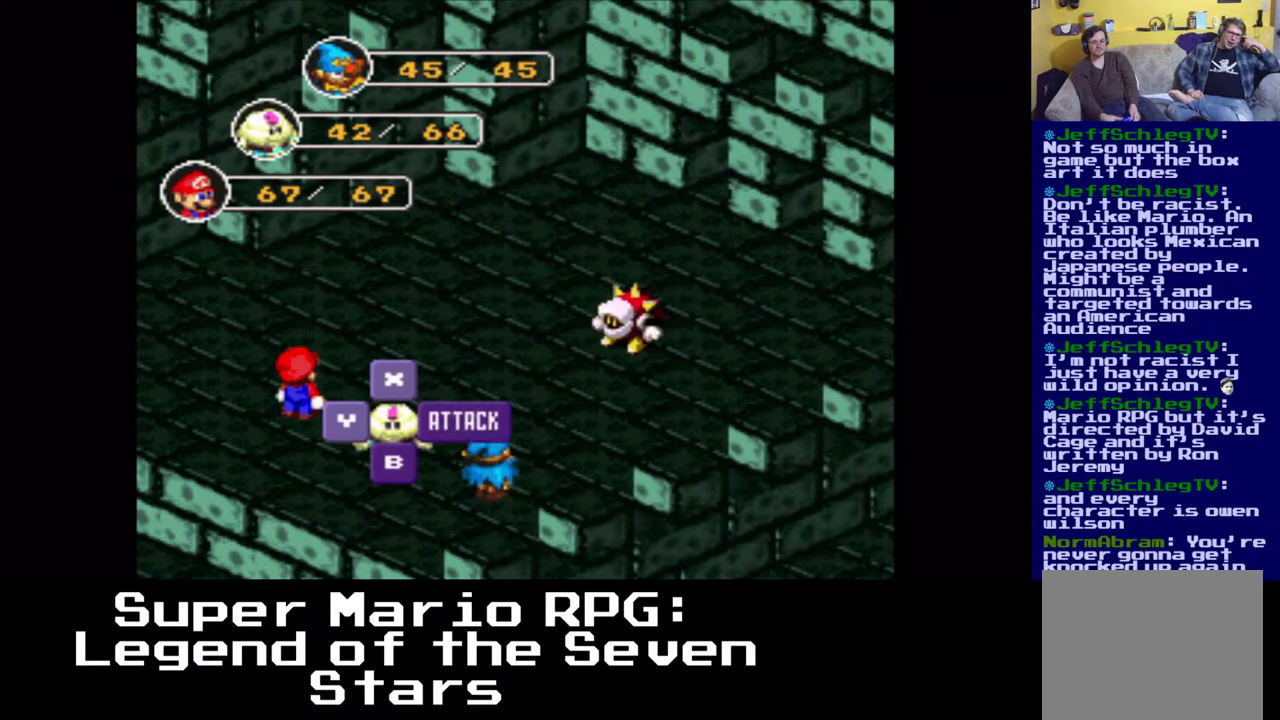
{"buttons": [], "events": []}
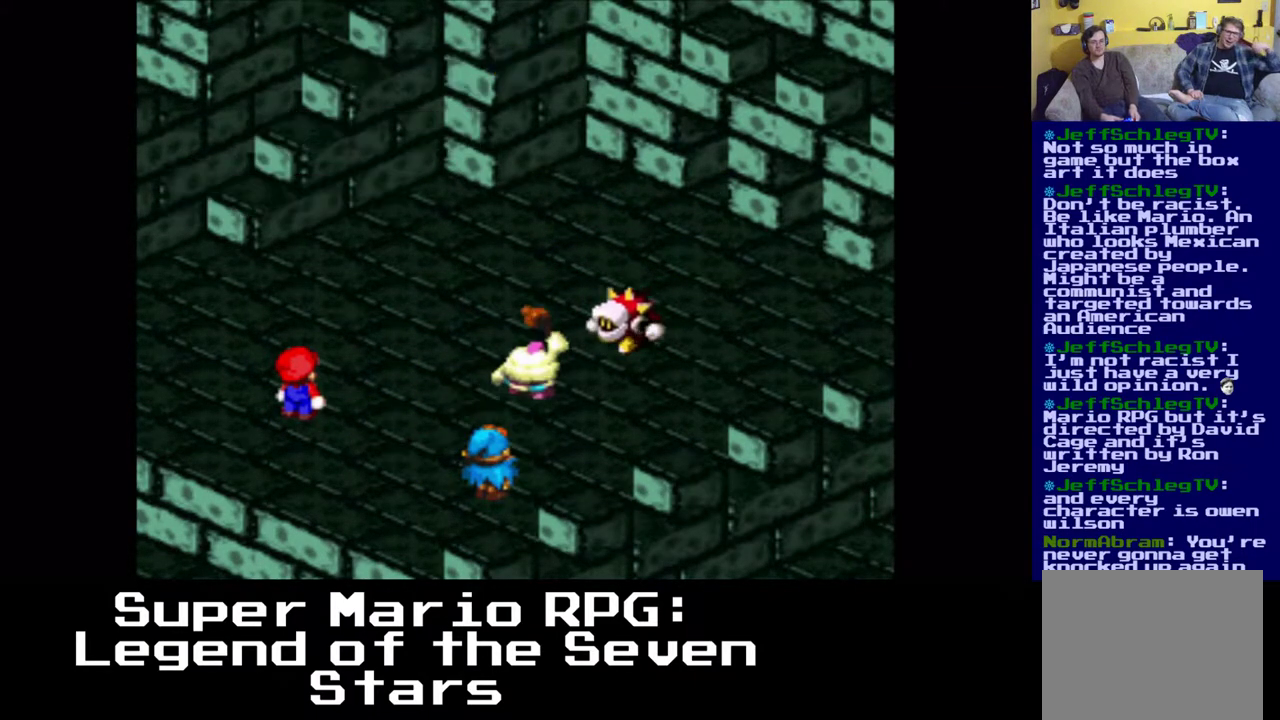
{"buttons": ["B"], "events": [[267, "B", "down"]]}
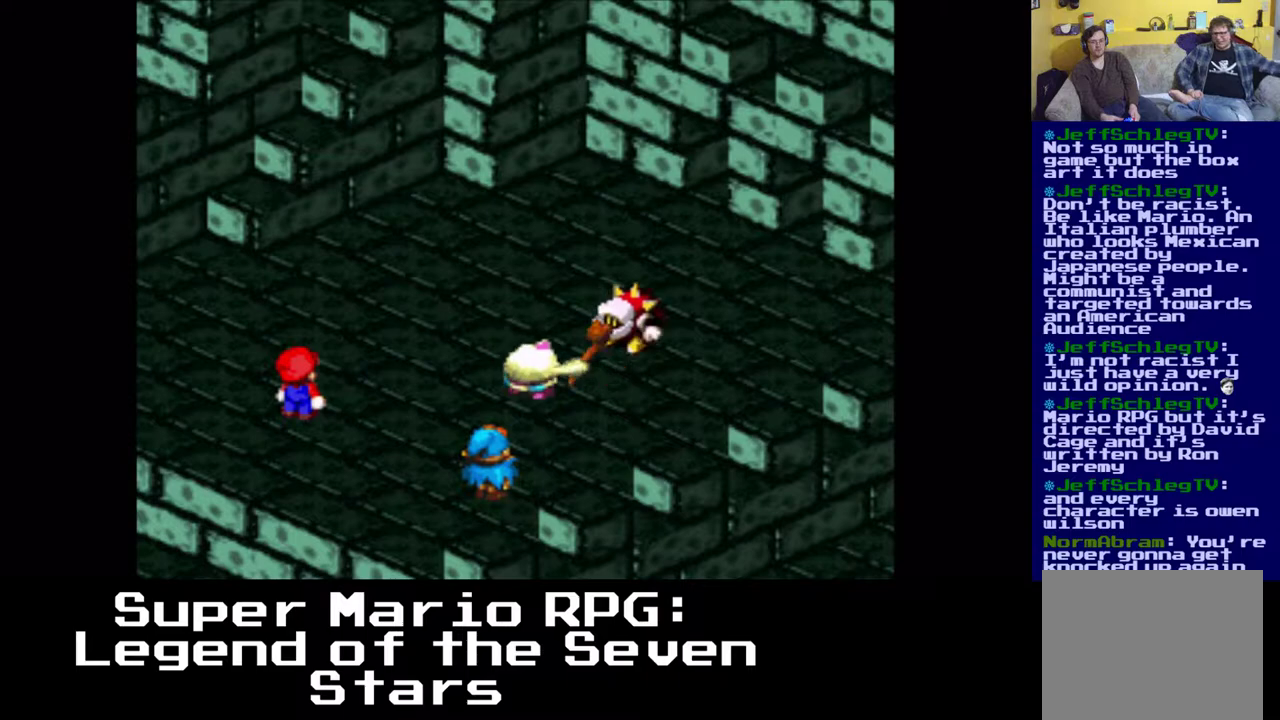
{"buttons": ["B"], "events": [[17, "B", "up"], [417, "B", "down"]]}
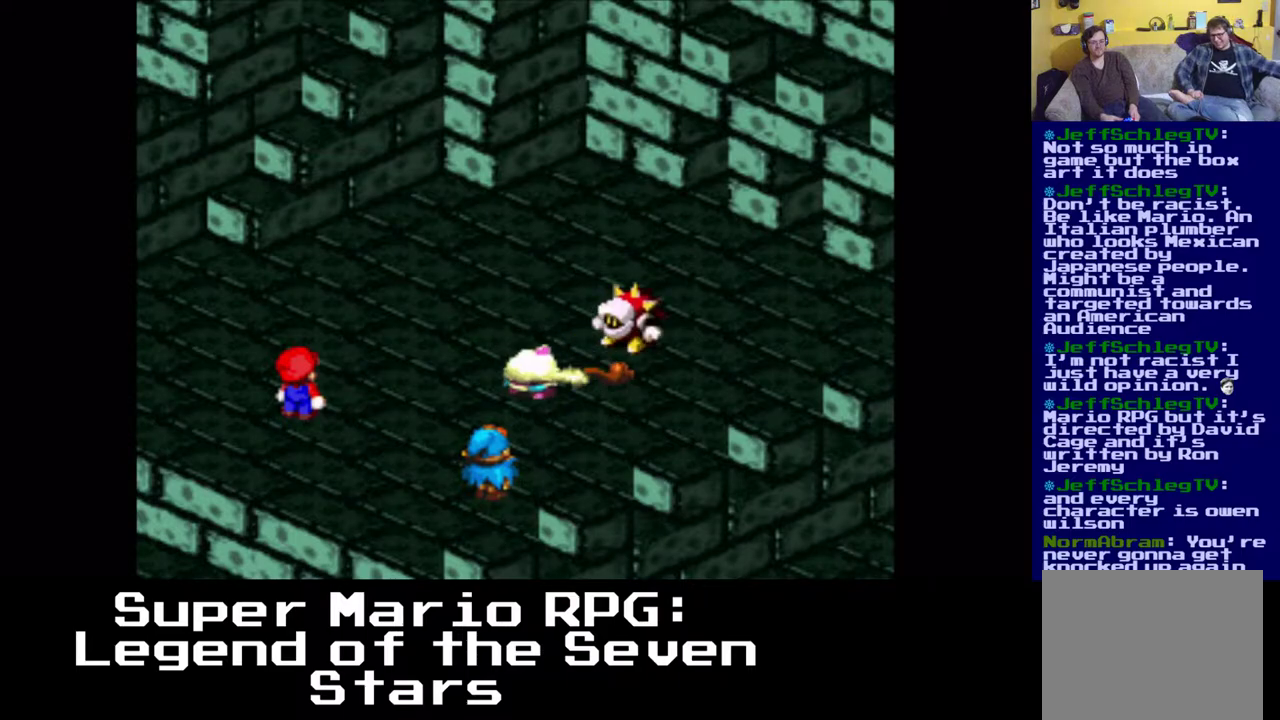
{"buttons": [], "events": [[100, "B", "up"]]}
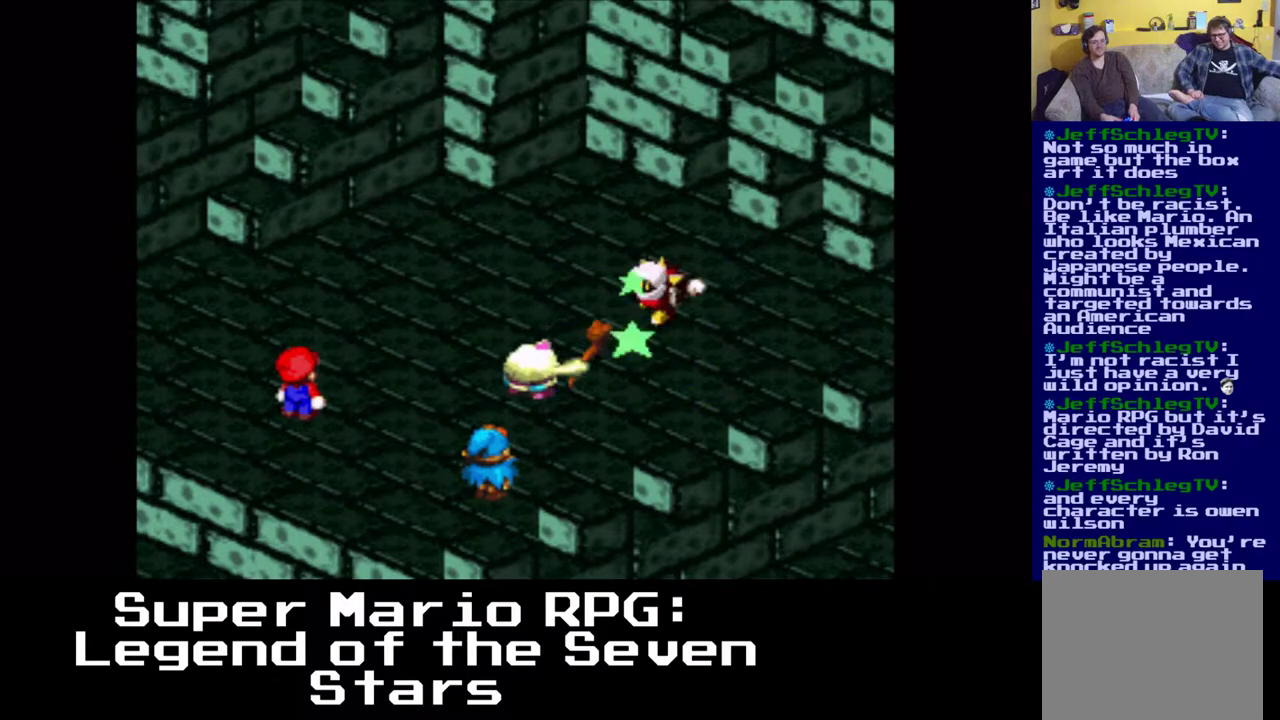
{"buttons": [], "events": []}
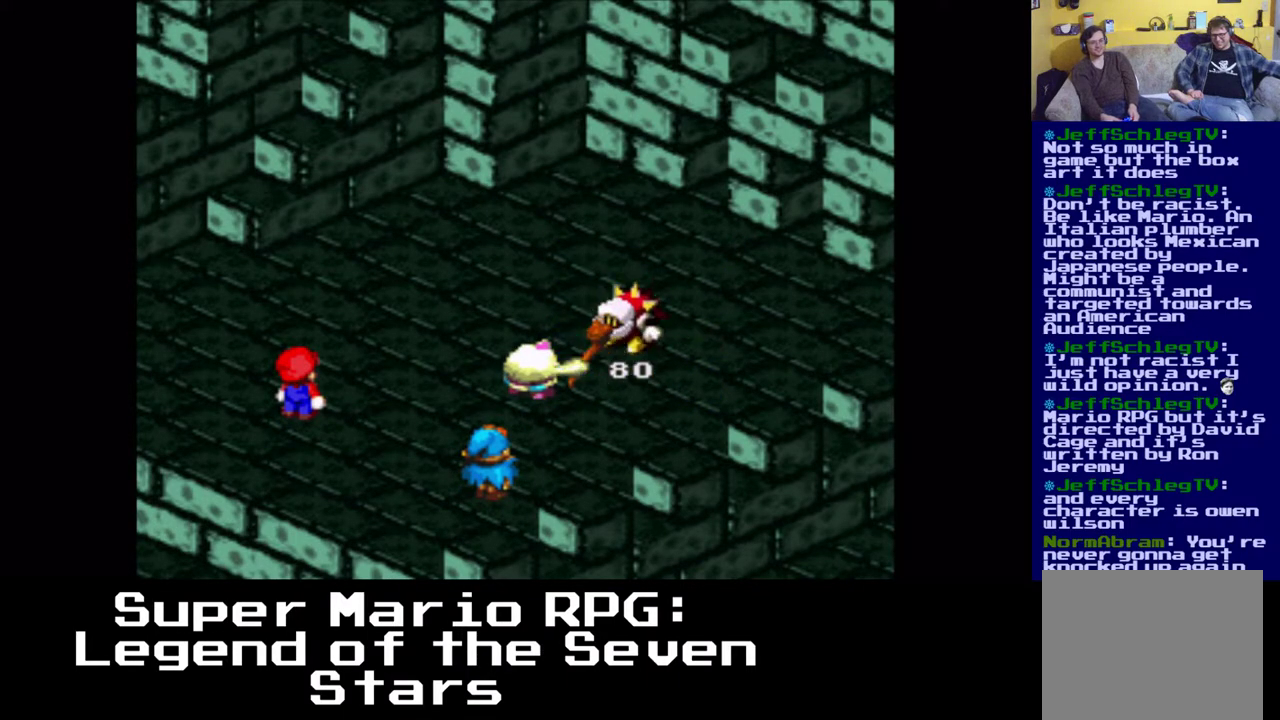
{"buttons": [], "events": []}
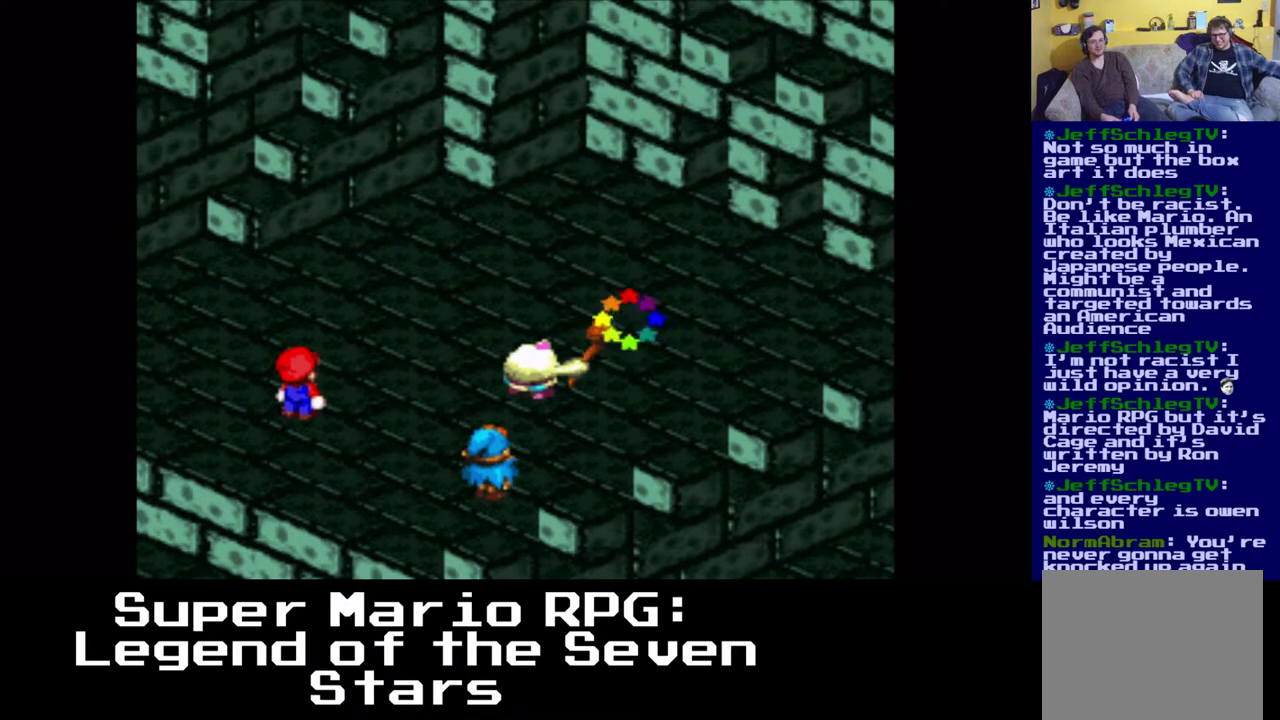
{"buttons": [], "events": []}
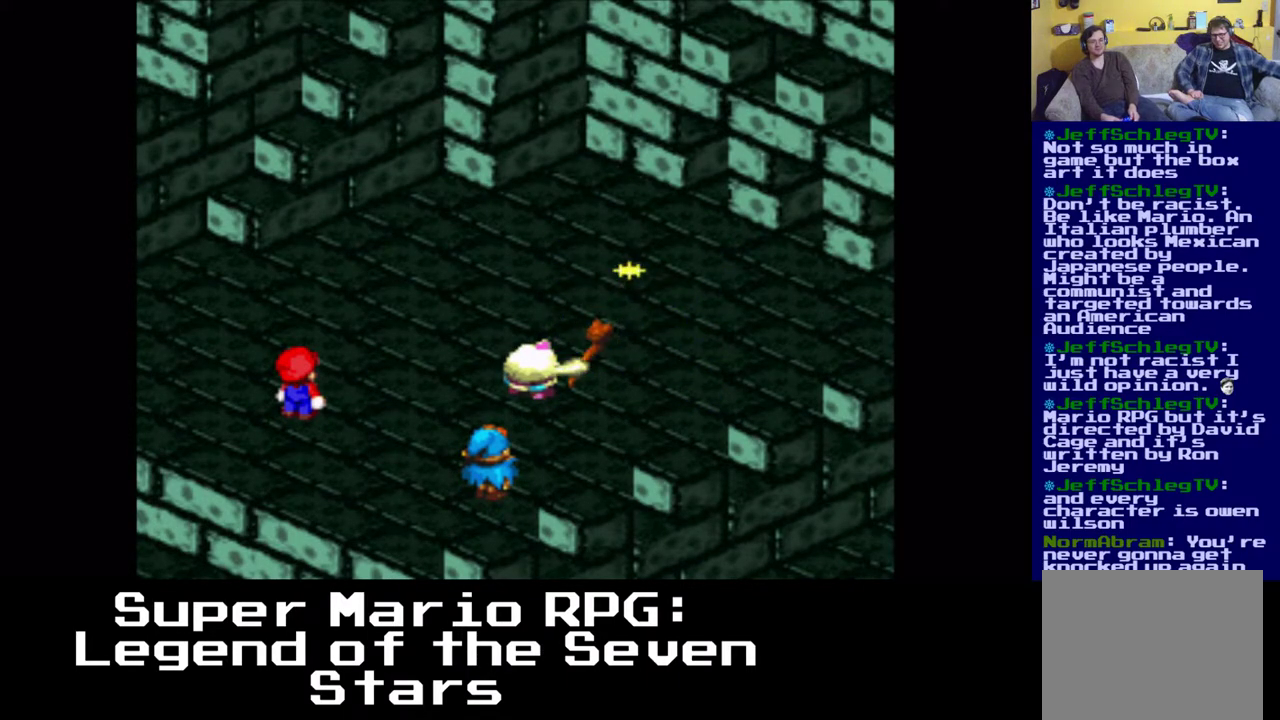
{"buttons": [], "events": [[50, "B", "down"], [167, "B", "up"]]}
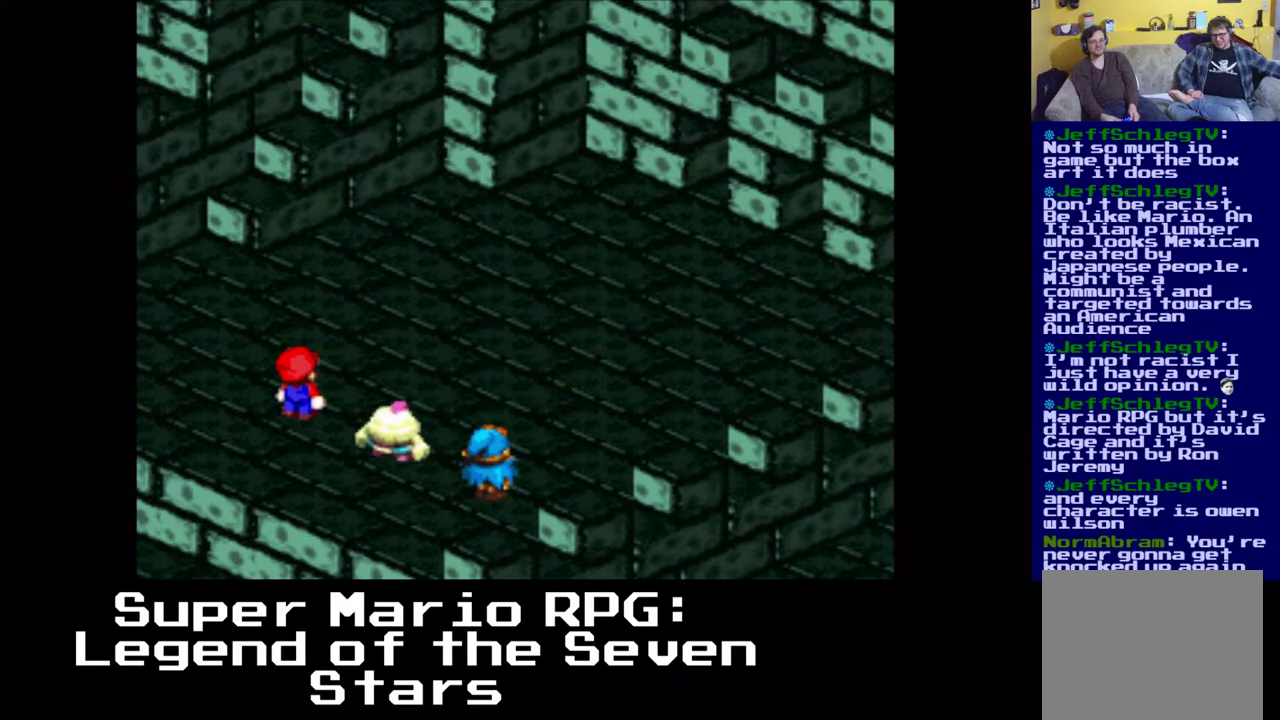
{"buttons": [], "events": [[83, "B", "down"], [200, "B", "up"], [367, "B", "down"], [483, "B", "up"]]}
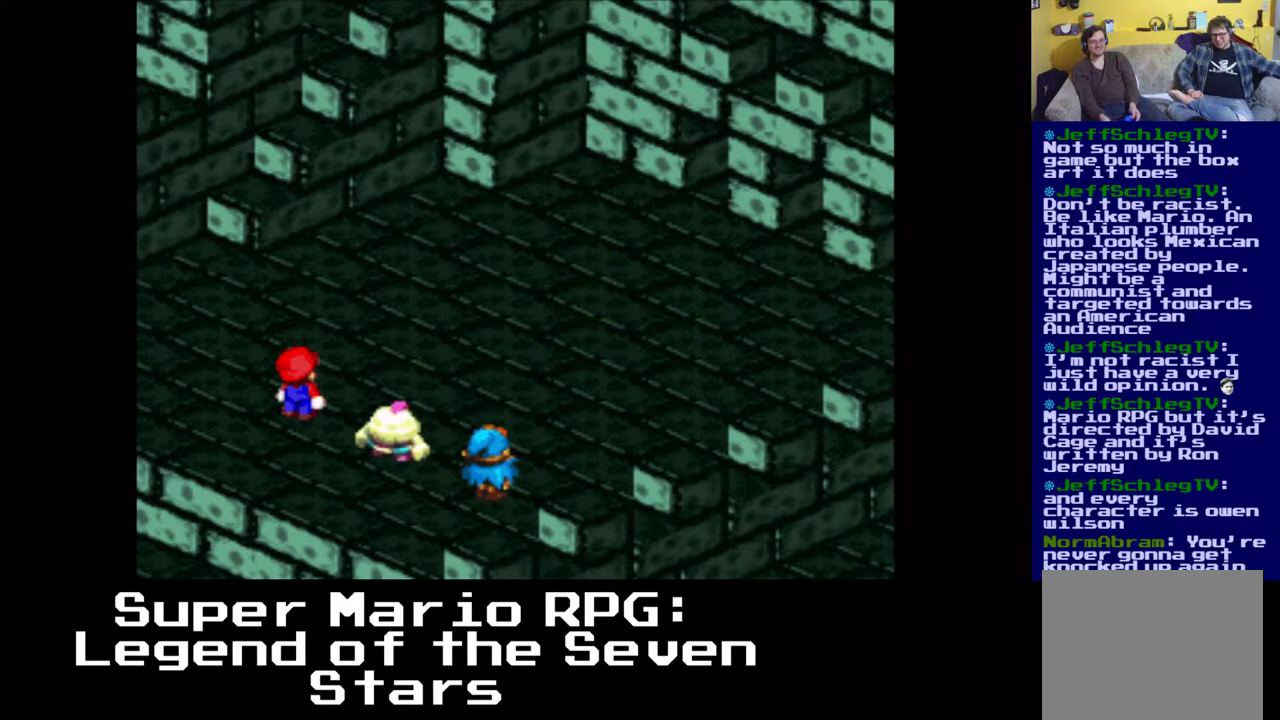
{"buttons": [], "events": [[67, "B", "down"], [133, "B", "up"], [217, "B", "down"], [300, "B", "up"], [367, "B", "down"], [450, "B", "up"]]}
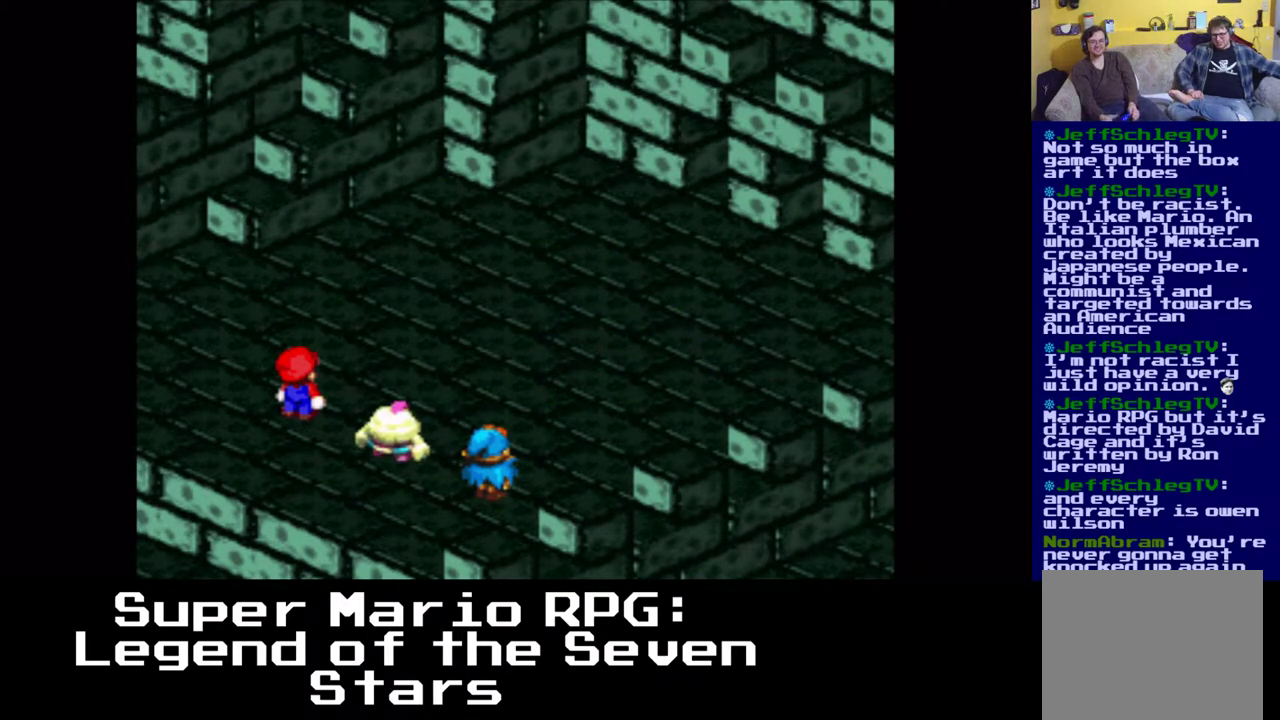
{"buttons": [], "events": [[33, "B", "down"], [133, "B", "up"], [200, "B", "down"], [283, "B", "up"], [383, "B", "down"], [467, "B", "up"]]}
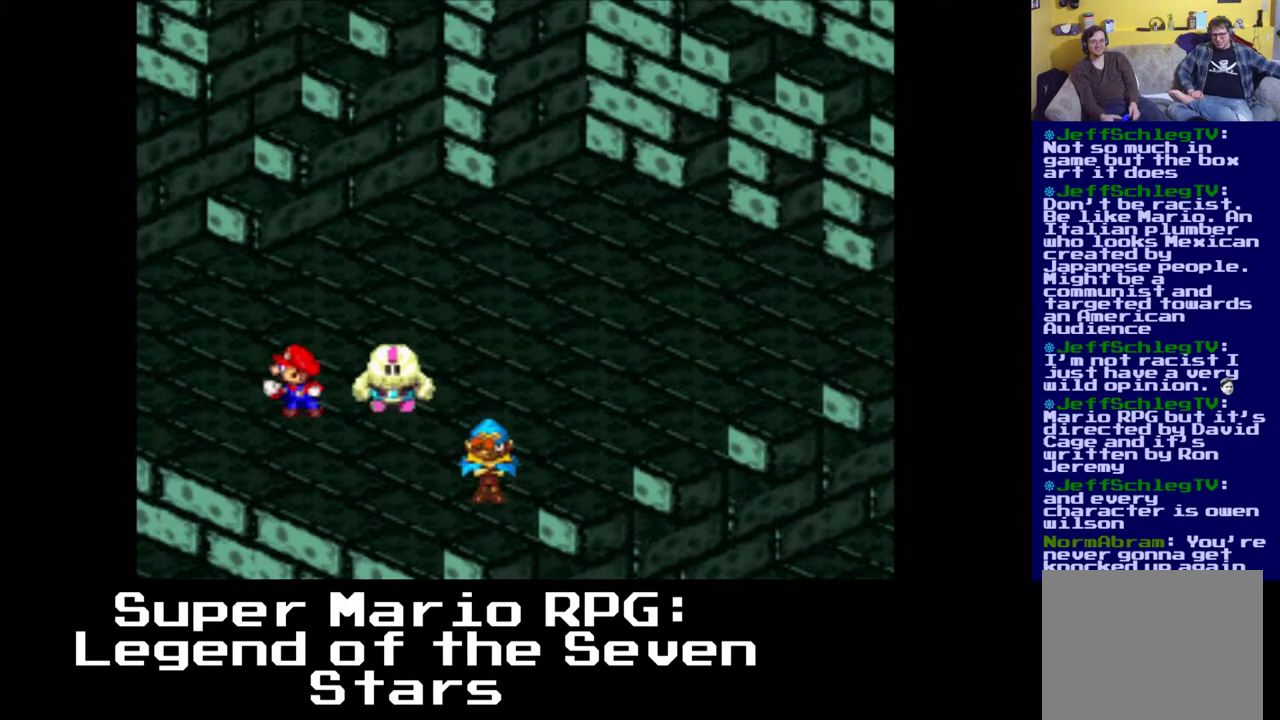
{"buttons": [], "events": [[33, "B", "down"], [117, "B", "up"], [200, "B", "down"], [283, "B", "up"], [383, "B", "down"], [450, "B", "up"]]}
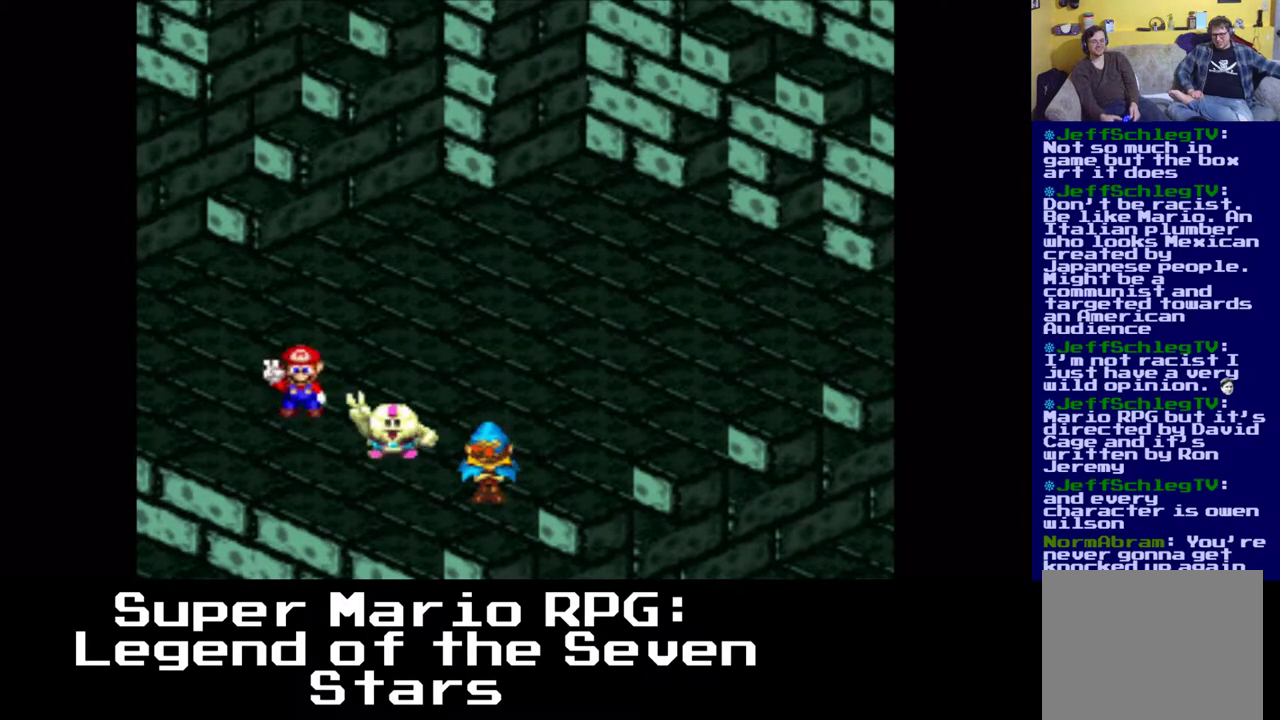
{"buttons": [], "events": [[33, "B", "down"], [150, "B", "up"], [200, "B", "down"], [317, "B", "up"], [400, "B", "down"], [467, "B", "up"]]}
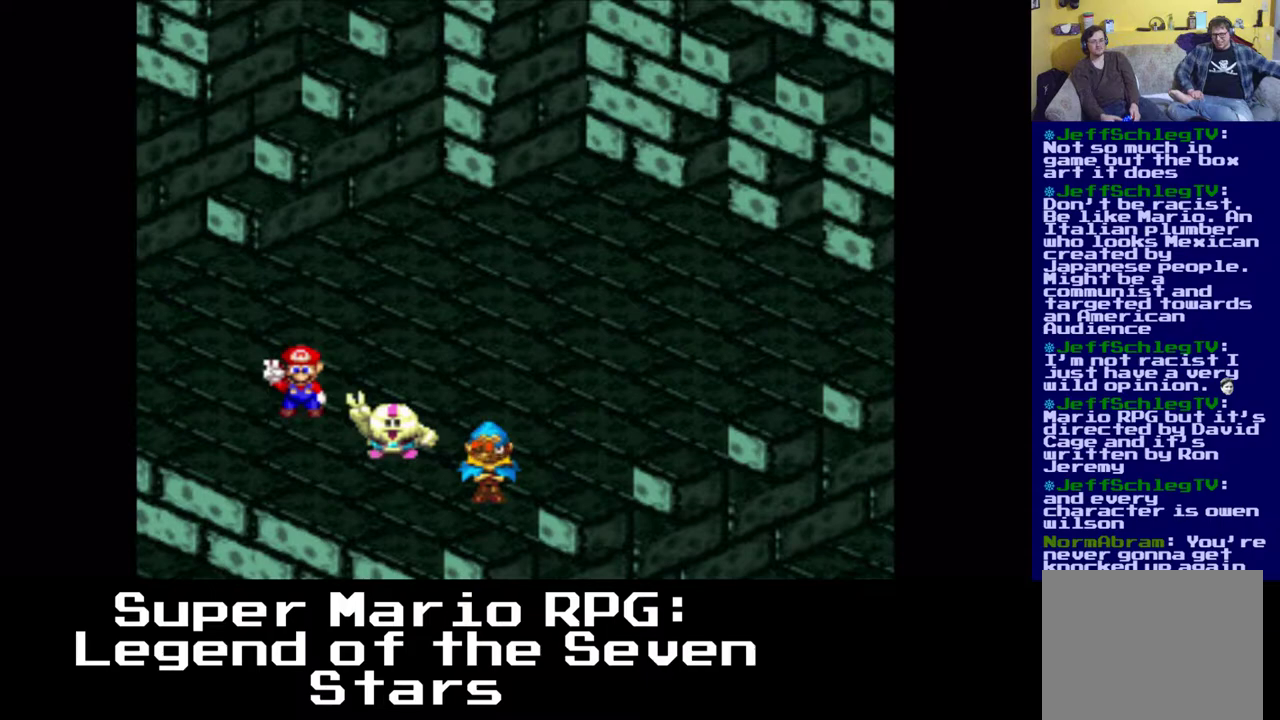
{"buttons": [], "events": [[67, "B", "down"], [133, "B", "up"], [217, "B", "down"], [283, "B", "up"], [383, "B", "down"], [450, "B", "up"]]}
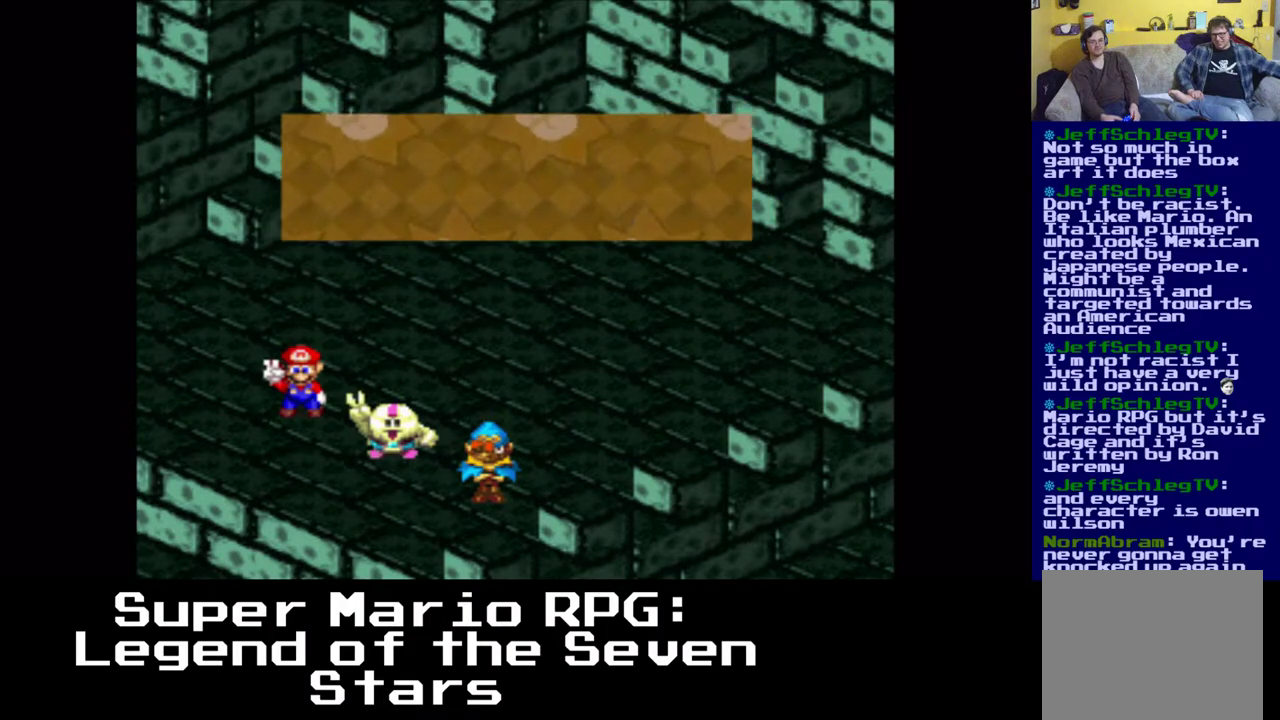
{"buttons": [], "events": [[33, "B", "down"], [117, "B", "up"], [217, "B", "down"], [300, "B", "up"]]}